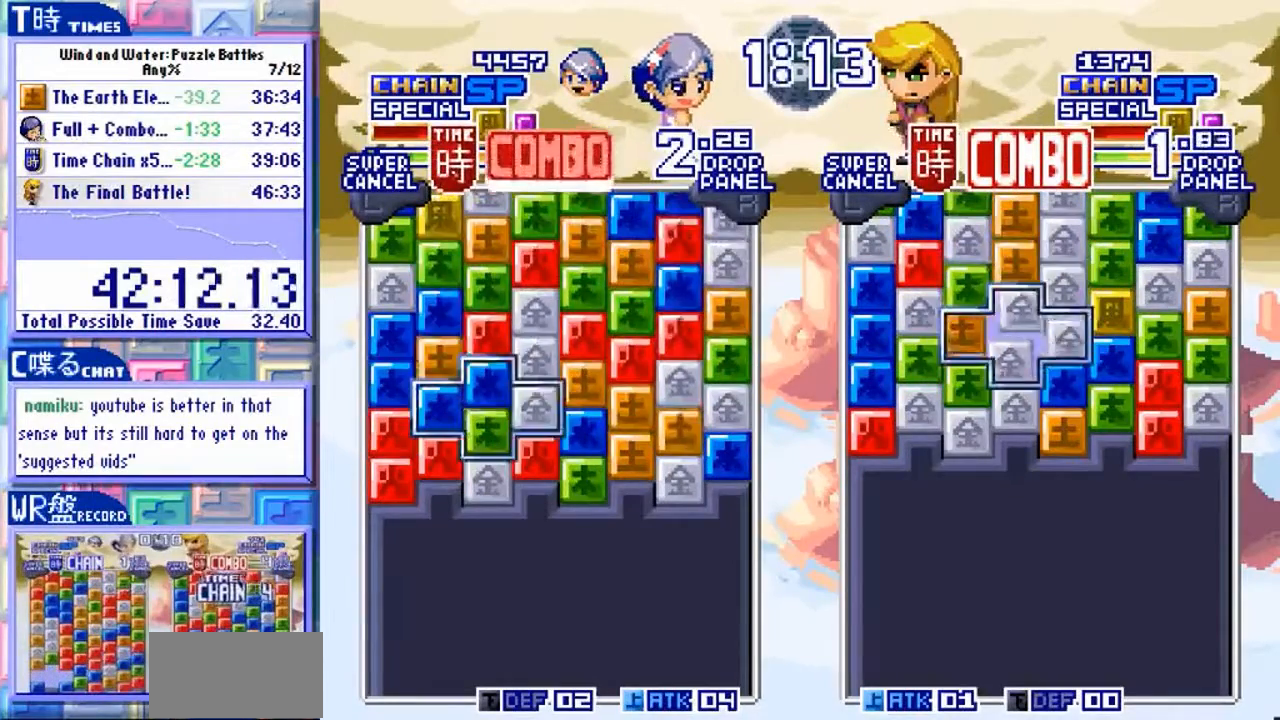
Gameplay with a controller (arcade stick); each line is a JSON object with the inputs held at the frame after it (dt_ms = milliseconds from this image to that frame). "events" lists button and stick changes between this image and that frame as [ms after this image, input, new state], when the widget could be followed in between. Not read: L3 R3.
{"dt_ms": 500, "buttons": [], "left_stick": "center", "events": [[67, "left_stick", "center"]]}
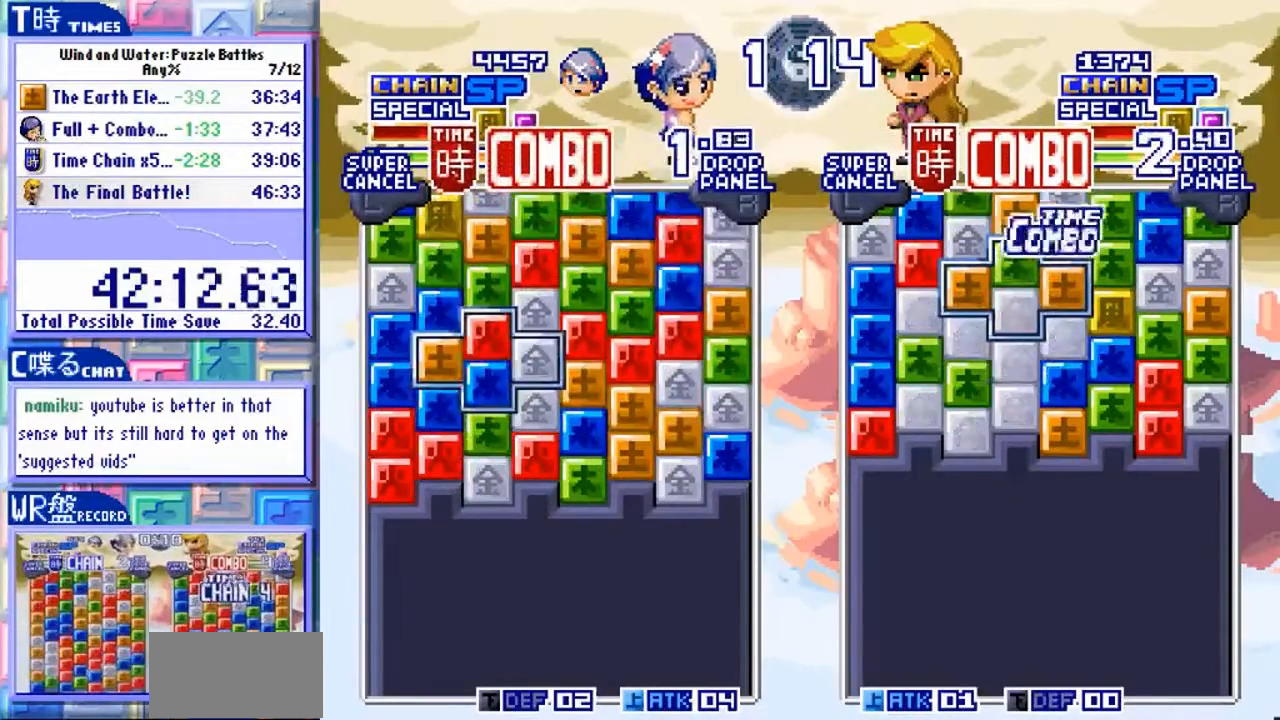
{"dt_ms": 500, "buttons": [], "left_stick": "left"}
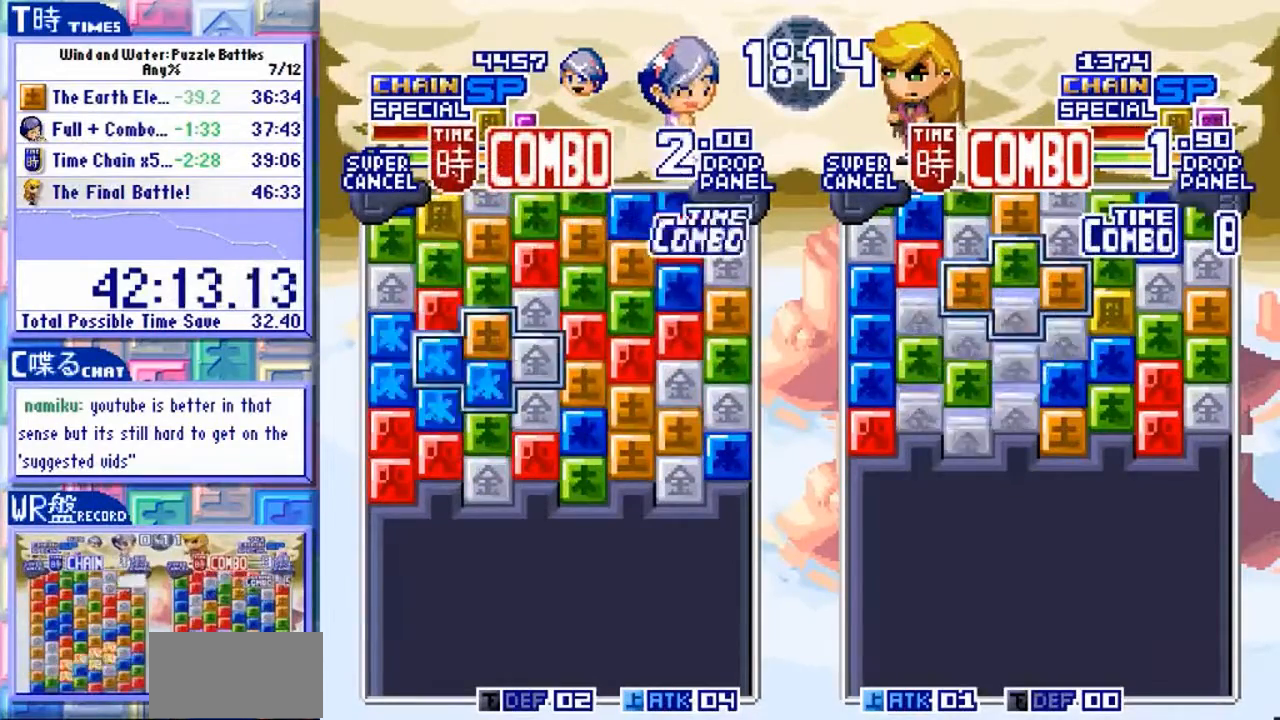
{"dt_ms": 500, "buttons": [], "left_stick": "down"}
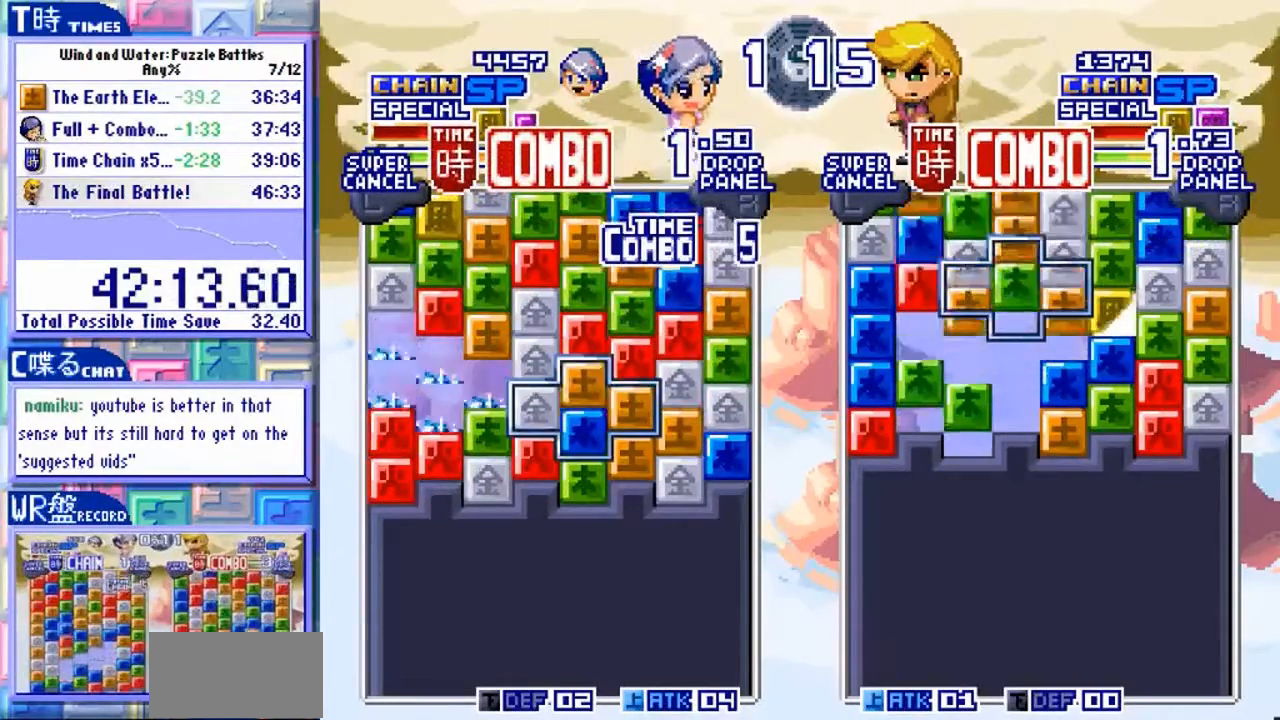
{"dt_ms": 1000, "buttons": [], "left_stick": "center"}
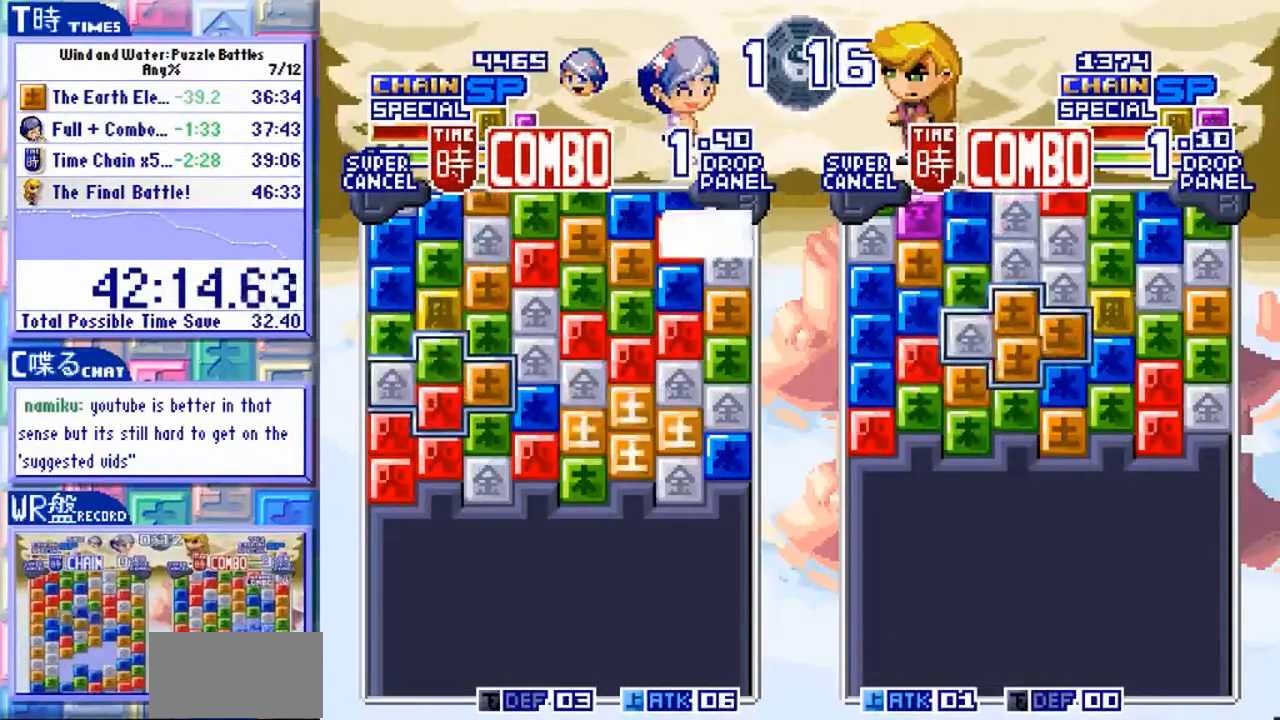
{"dt_ms": 500, "buttons": ["Y"], "left_stick": "center", "events": [[100, "left_stick", "up"], [333, "left_stick", "center"], [367, "Y", "down"], [433, "Y", "up"], [500, "Y", "down"]]}
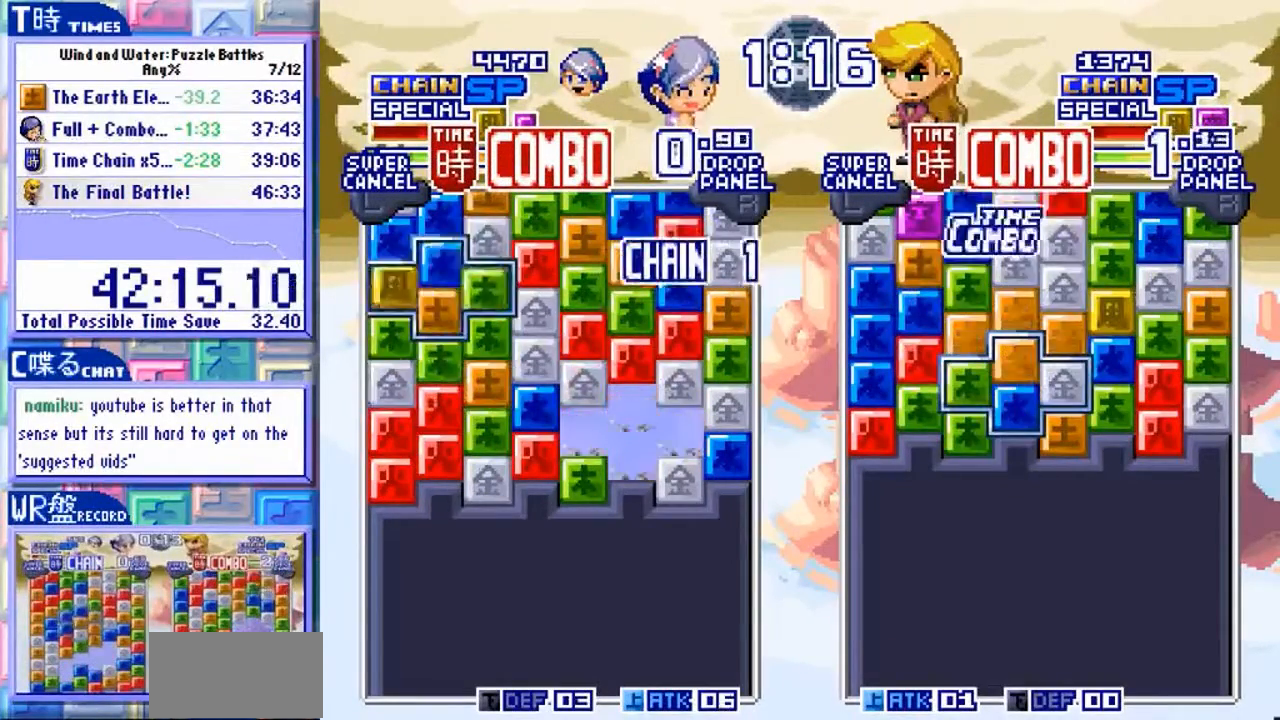
{"dt_ms": 500, "buttons": [], "left_stick": "left", "events": [[100, "Y", "up"], [167, "left_stick", "left"]]}
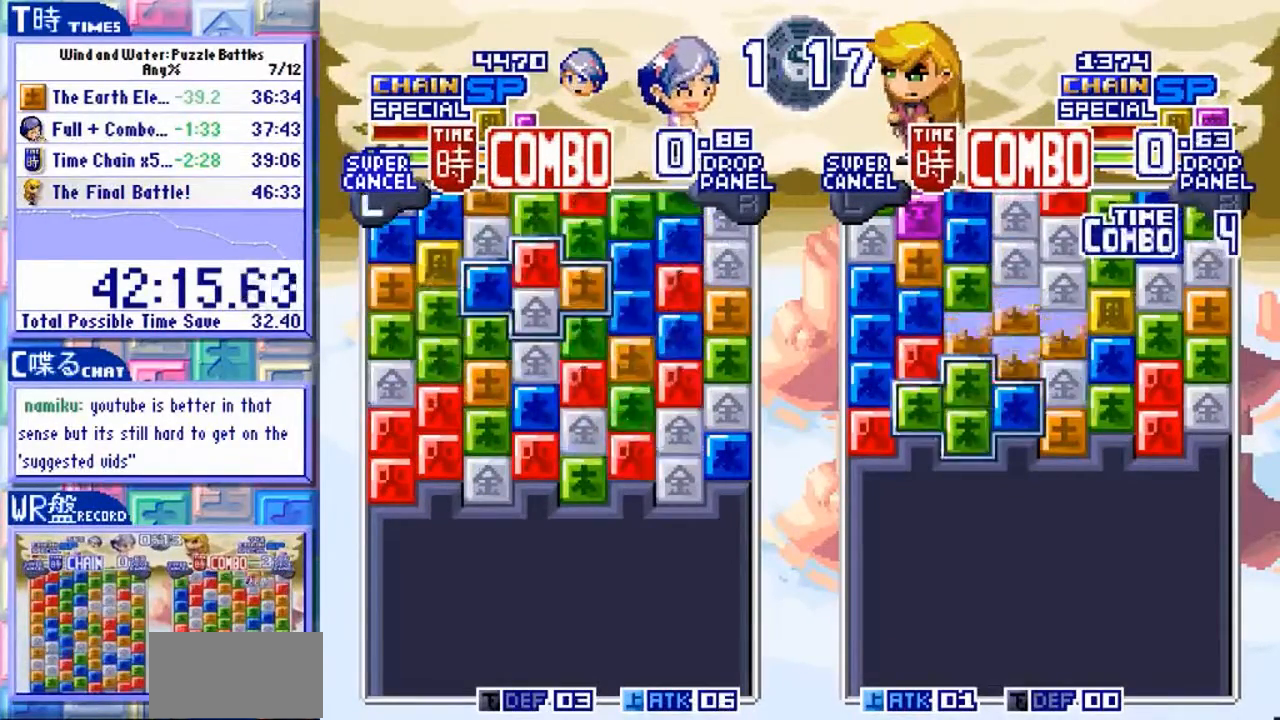
{"dt_ms": 500, "buttons": [], "left_stick": "left", "events": [[67, "left_stick", "down"], [333, "left_stick", "center"], [433, "left_stick", "left"]]}
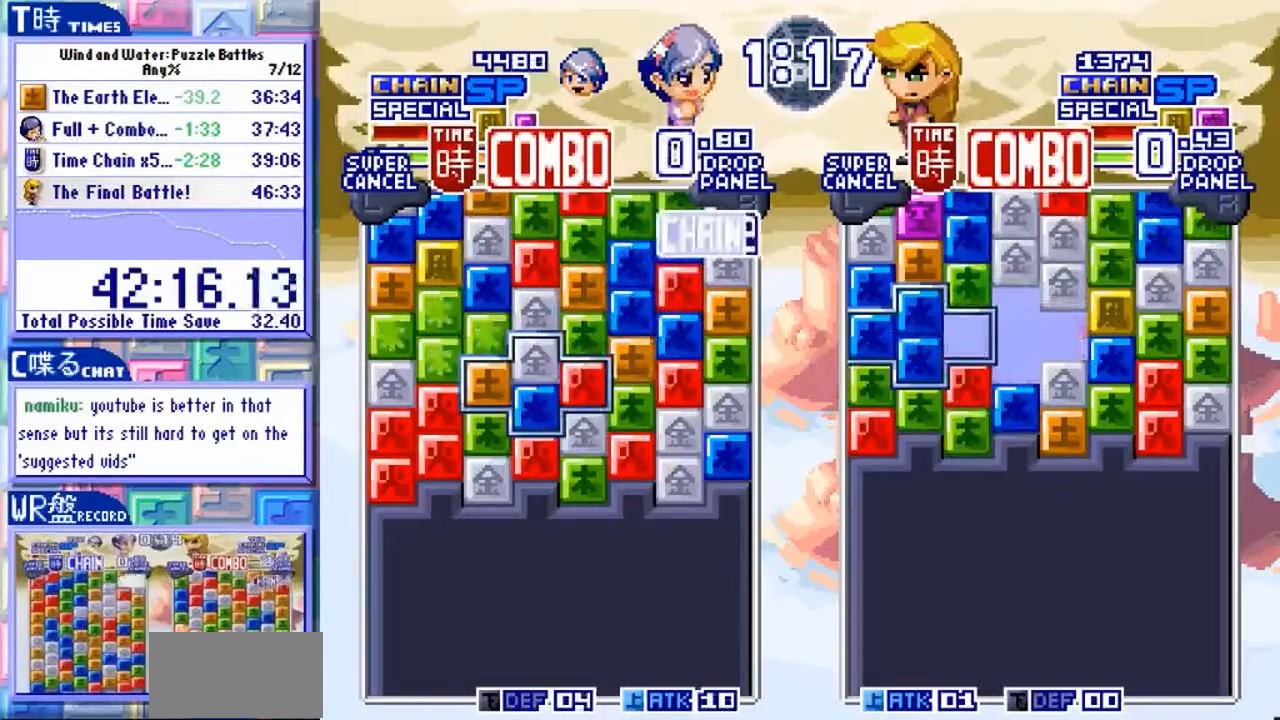
{"dt_ms": 500, "buttons": [], "left_stick": "center", "events": [[67, "left_stick", "center"], [300, "left_stick", "down"], [367, "left_stick", "center"]]}
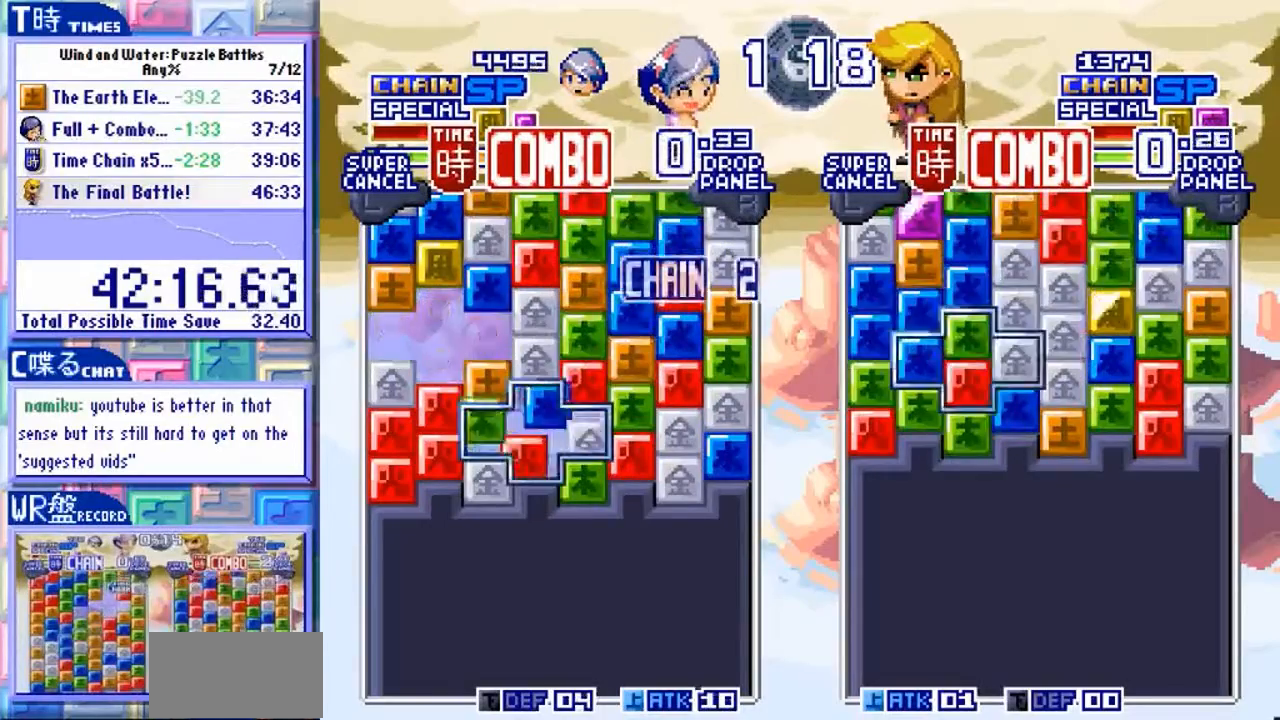
{"dt_ms": 500, "buttons": ["Y"], "left_stick": "center", "events": [[100, "Y", "down"], [200, "Y", "up"], [333, "left_stick", "up"], [433, "left_stick", "center"], [467, "Y", "down"]]}
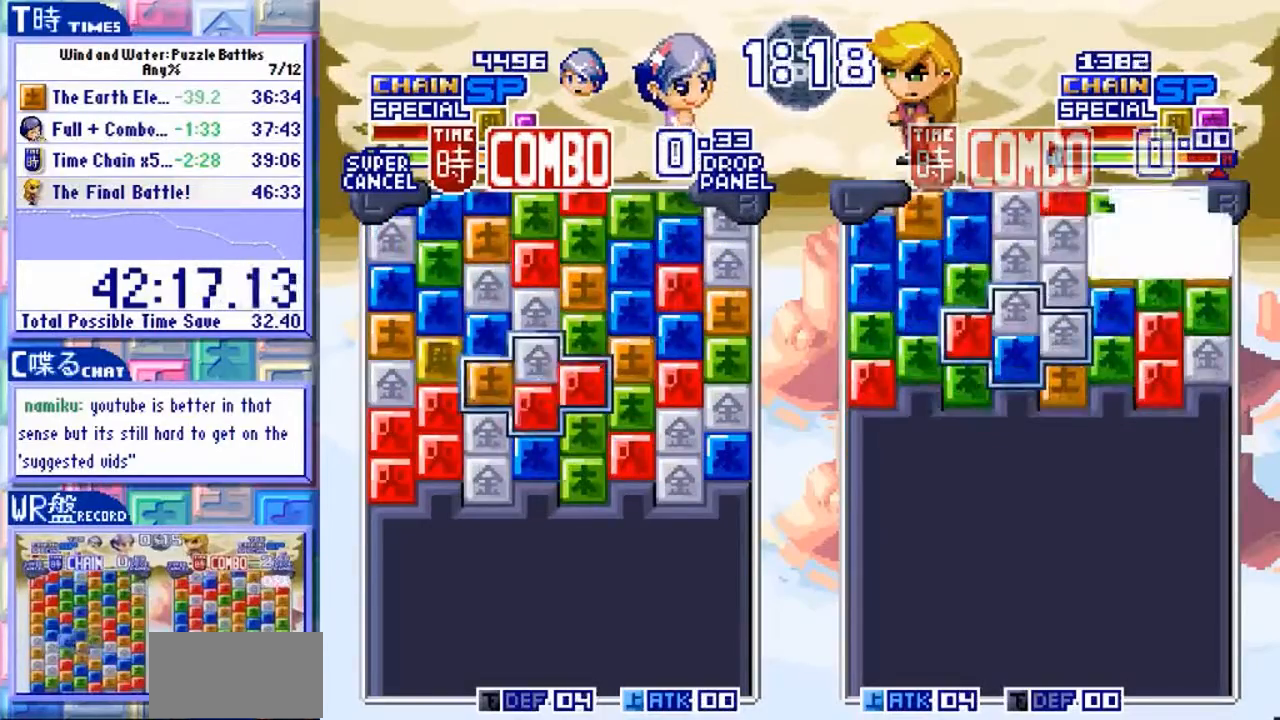
{"dt_ms": 1000, "buttons": [], "left_stick": "down"}
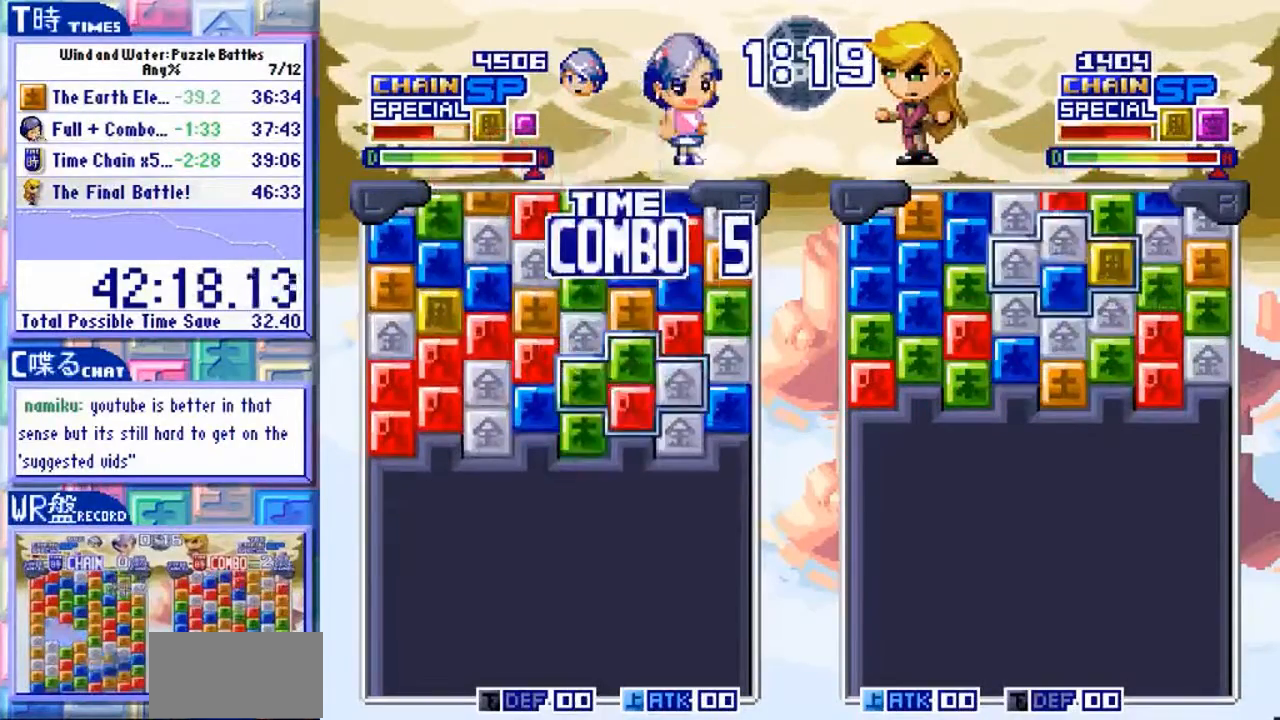
{"dt_ms": 500, "buttons": [], "left_stick": "center"}
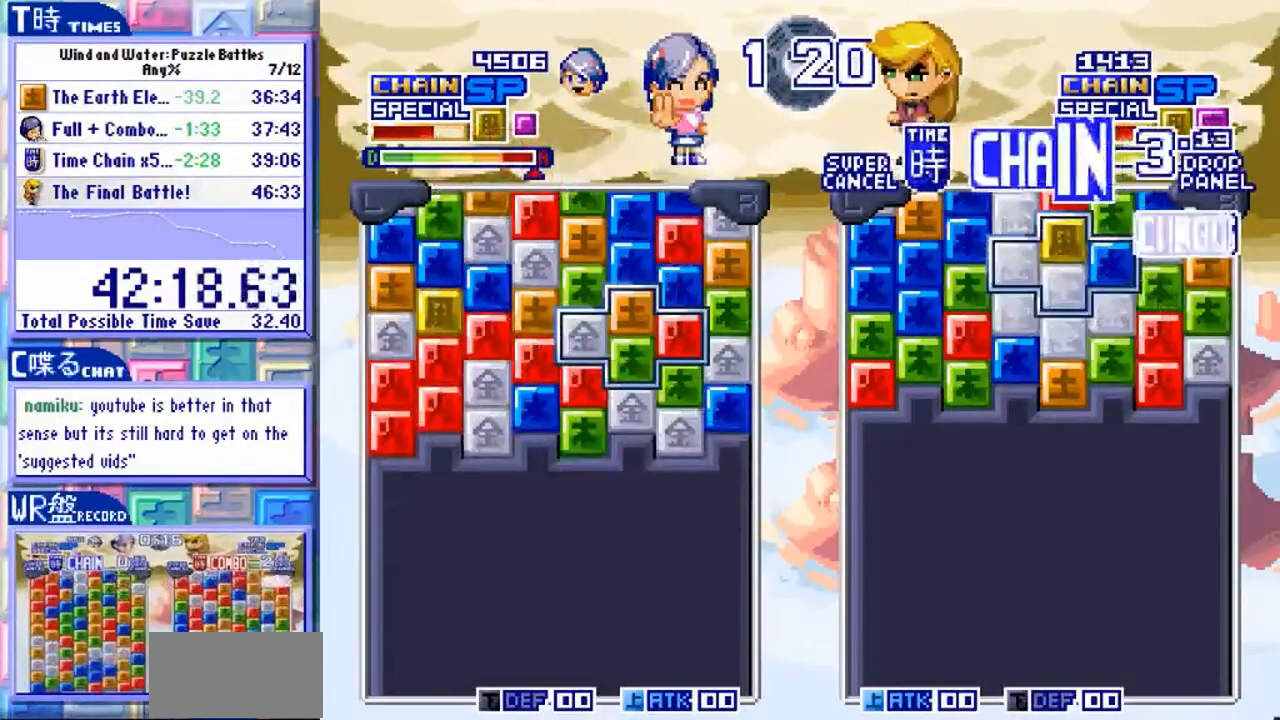
{"dt_ms": 500, "buttons": [], "left_stick": "up"}
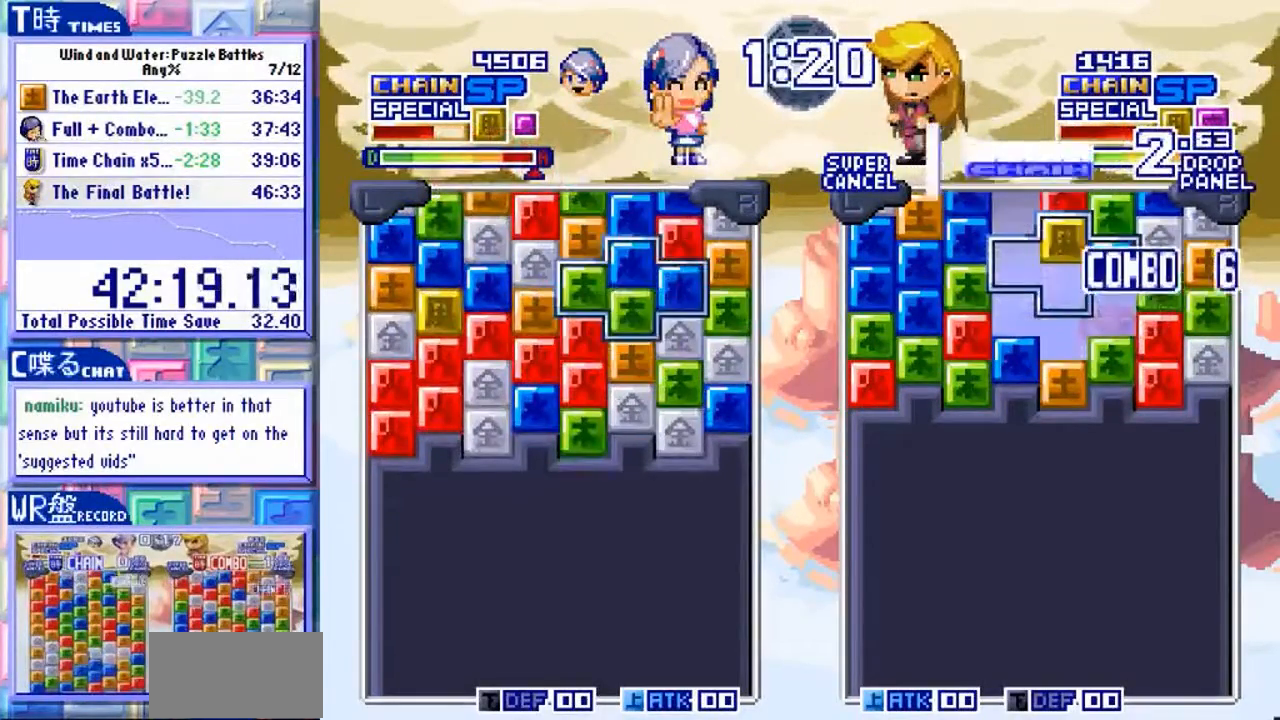
{"dt_ms": 500, "buttons": [], "left_stick": "down", "events": [[200, "left_stick", "center"], [267, "Y", "down"], [367, "Y", "up"], [400, "left_stick", "down"]]}
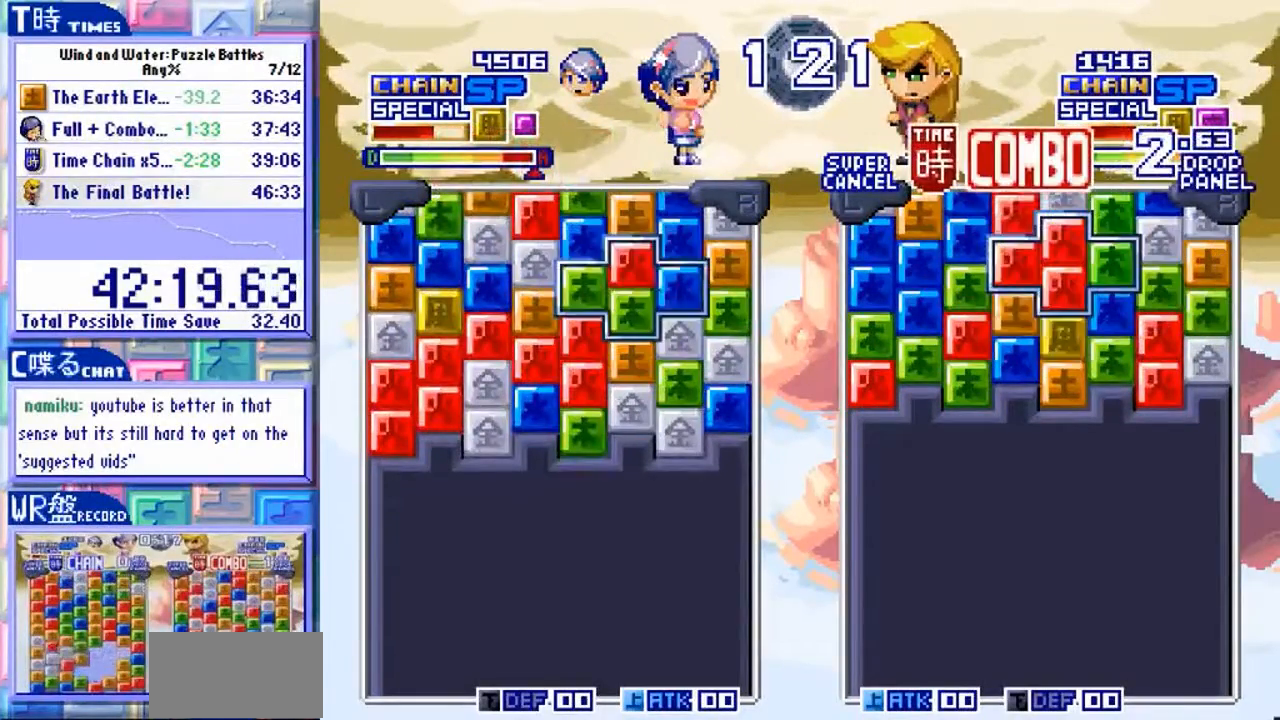
{"dt_ms": 1000, "buttons": ["Y"], "left_stick": "center"}
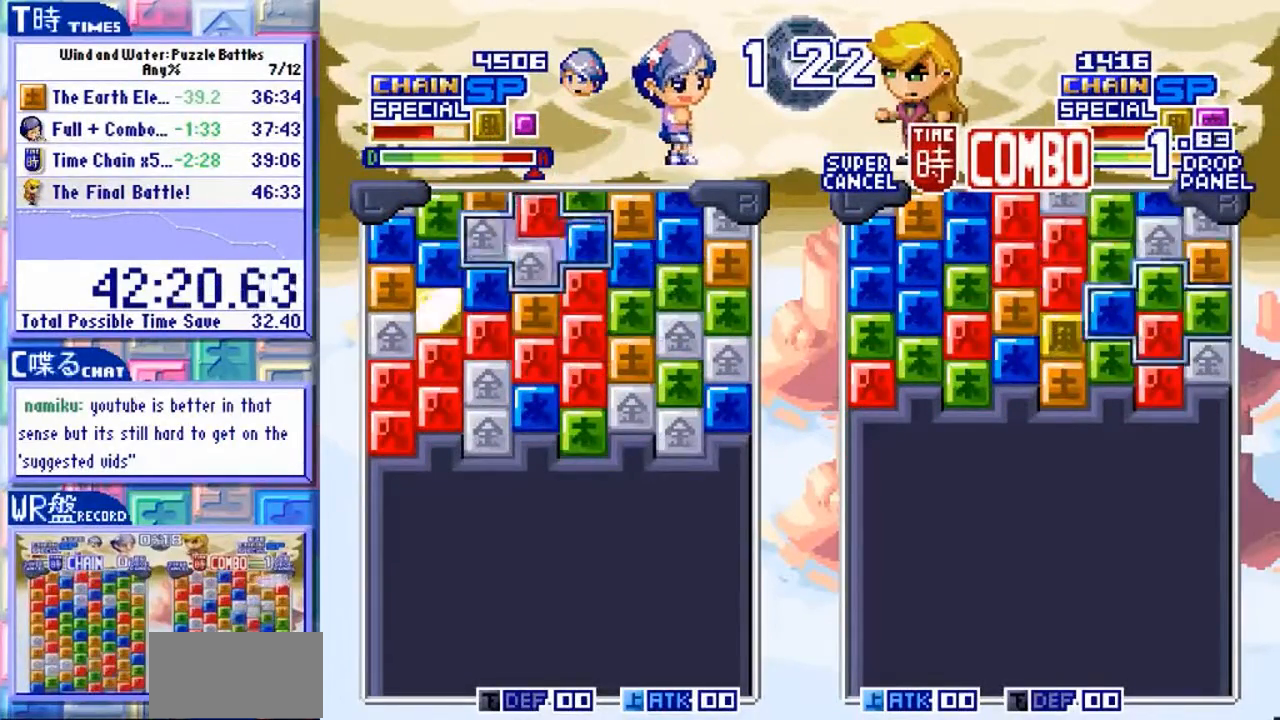
{"dt_ms": 500, "buttons": [], "left_stick": "down", "events": [[67, "Y", "up"], [133, "Y", "down"], [200, "Y", "up"], [233, "left_stick", "down"], [333, "Y", "down"], [367, "left_stick", "center"], [433, "Y", "up"], [500, "left_stick", "down"]]}
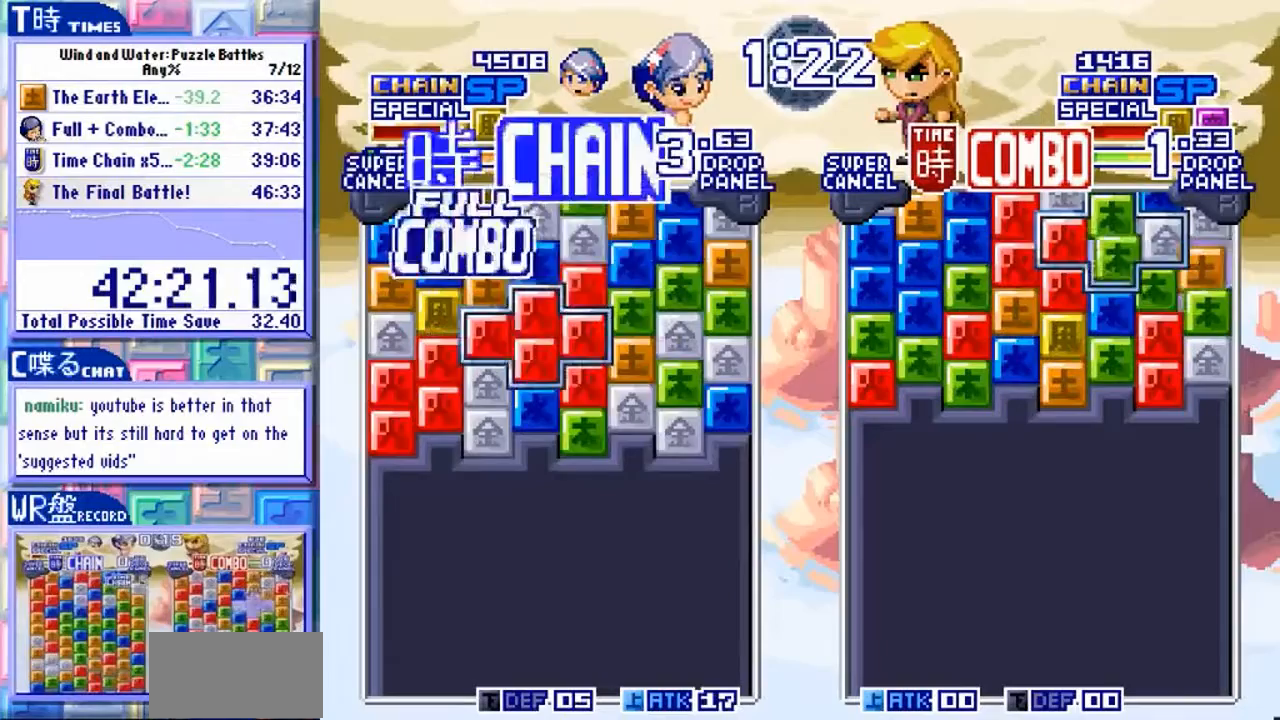
{"dt_ms": 500, "buttons": [], "left_stick": "center"}
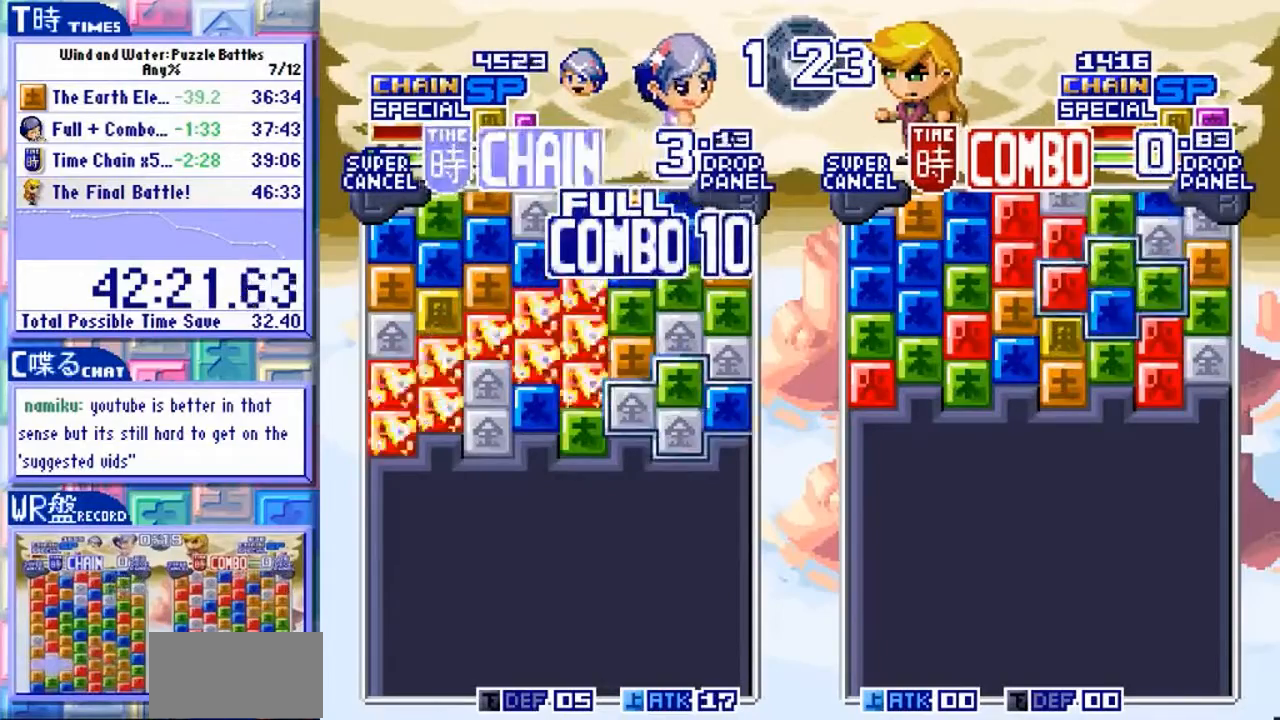
{"dt_ms": 500, "buttons": [], "left_stick": "center", "events": [[167, "left_stick", "up"], [267, "left_stick", "center"]]}
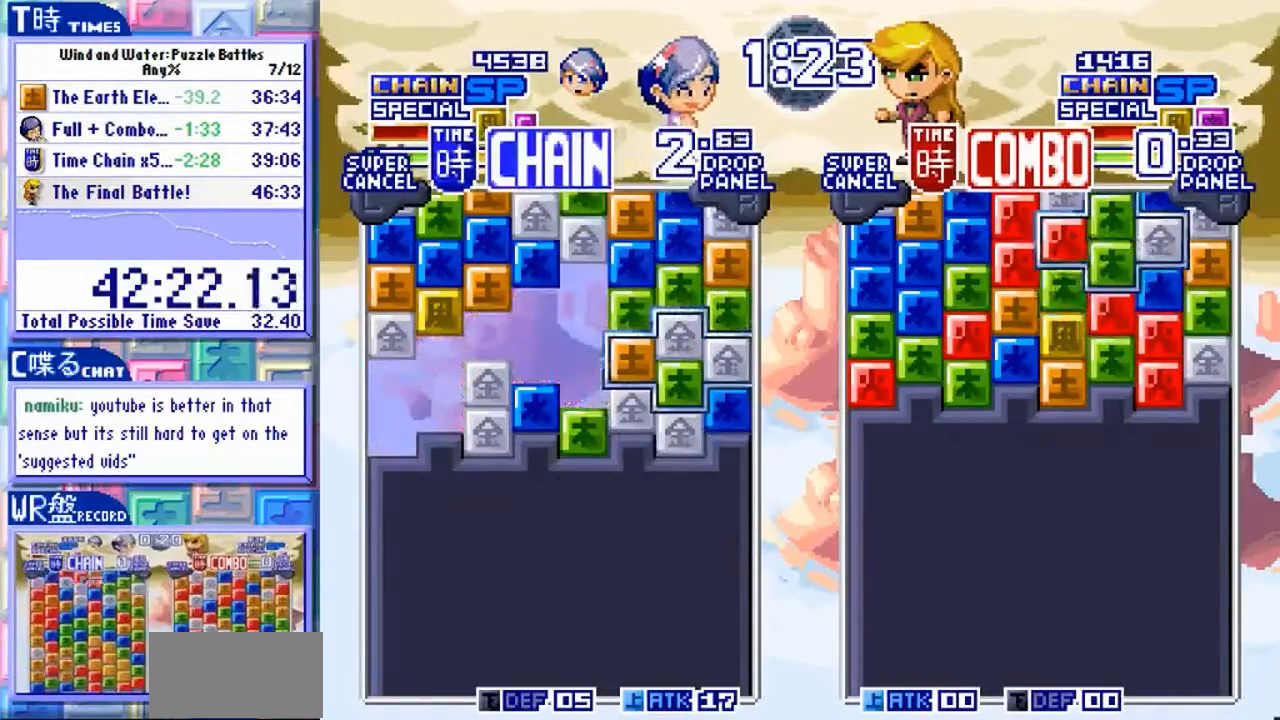
{"dt_ms": 500, "buttons": [], "left_stick": "center"}
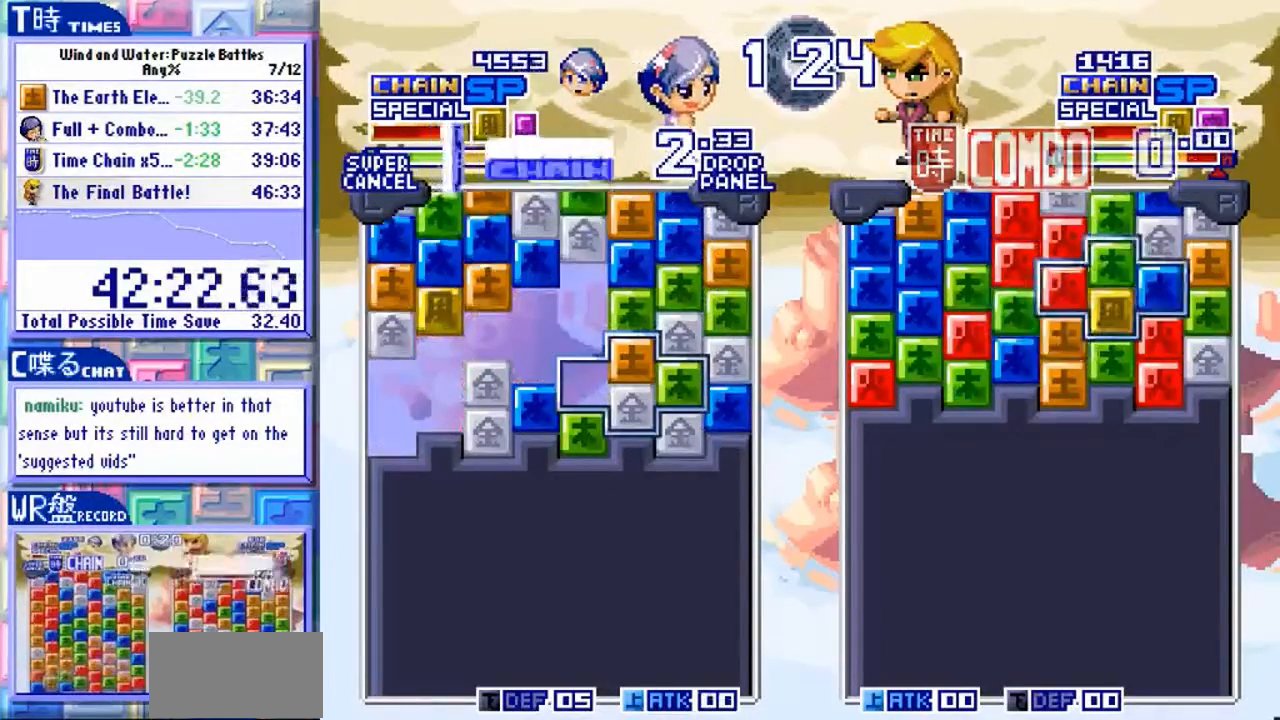
{"dt_ms": 500, "buttons": [], "left_stick": "center"}
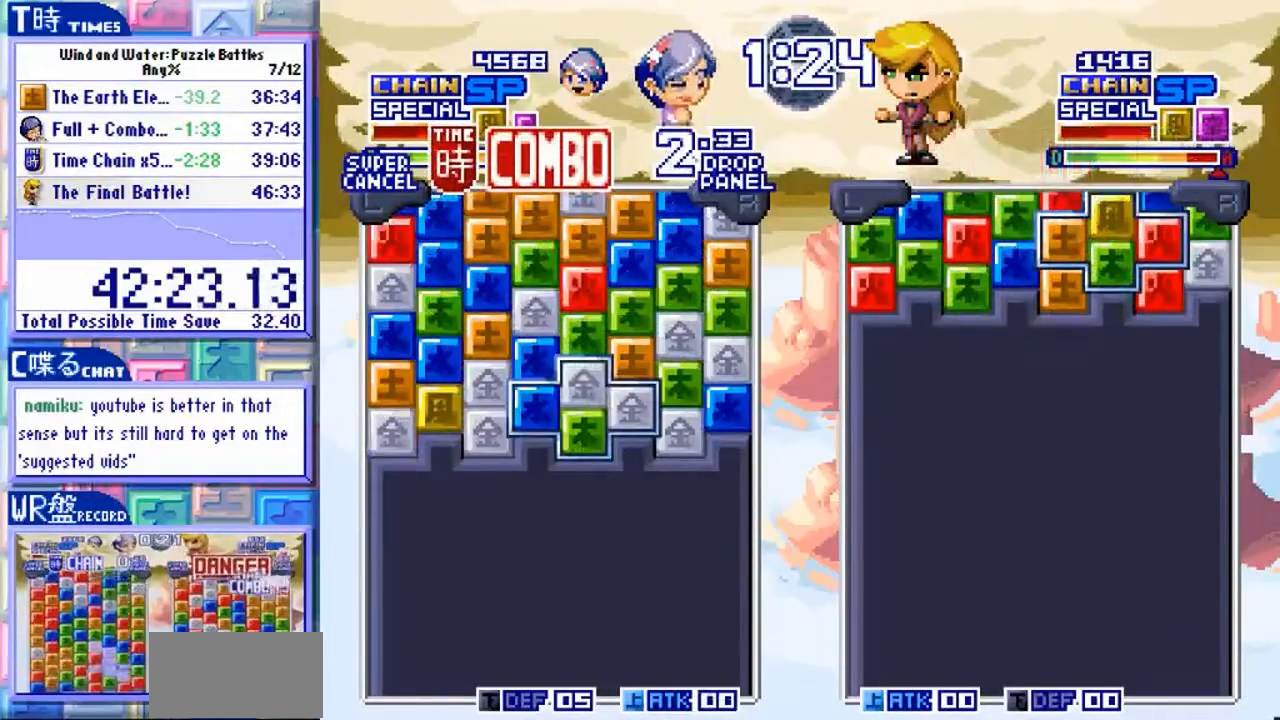
{"dt_ms": 500, "buttons": [], "left_stick": "center"}
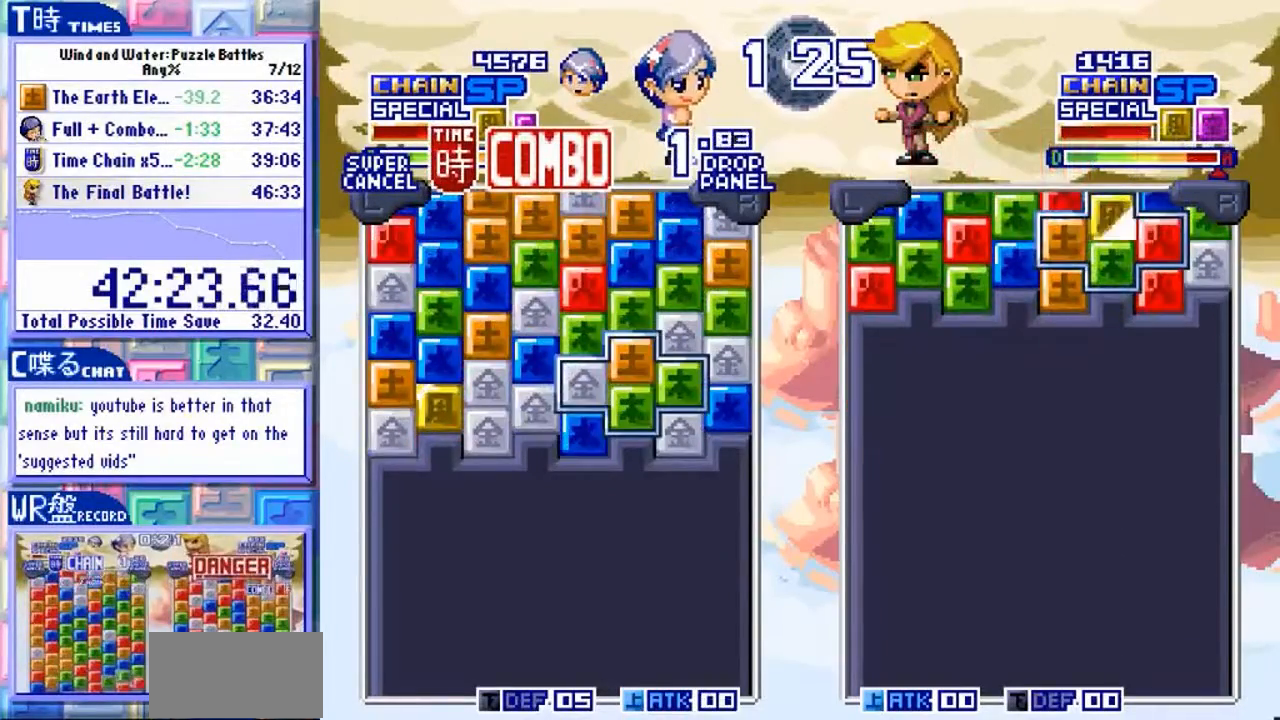
{"dt_ms": 500, "buttons": [], "left_stick": "center", "events": []}
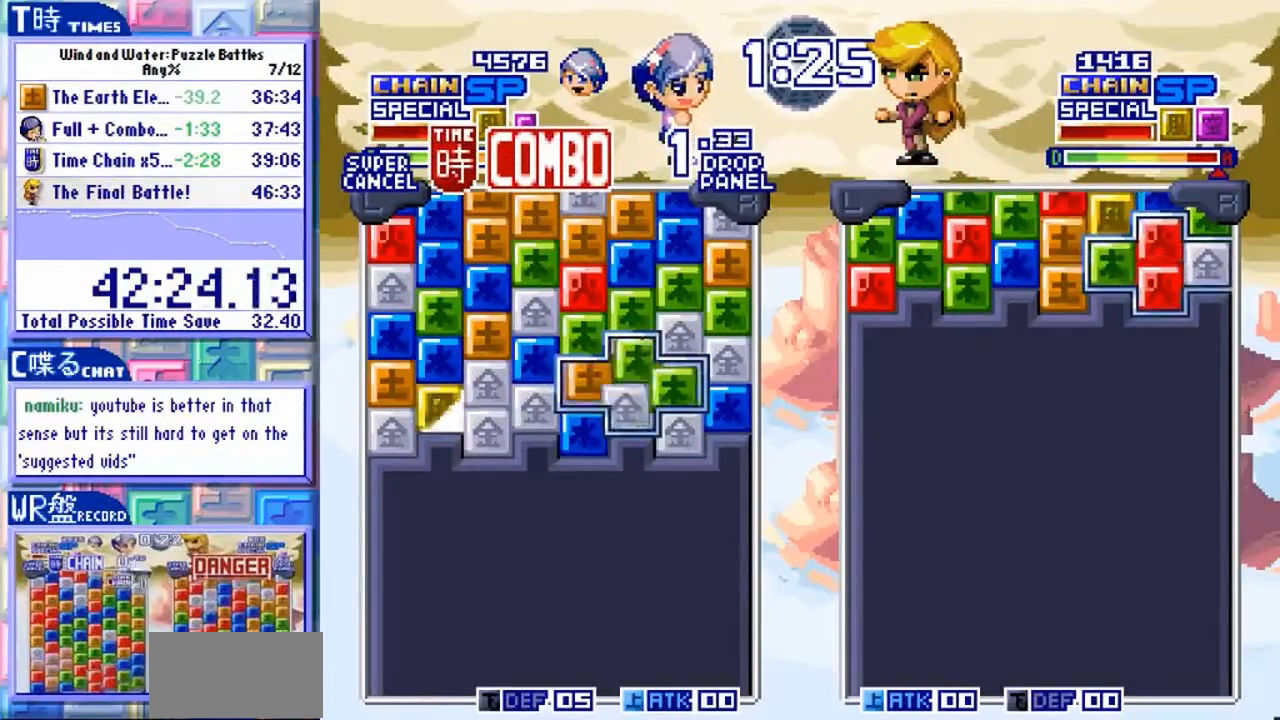
{"dt_ms": 500, "buttons": [], "left_stick": "center"}
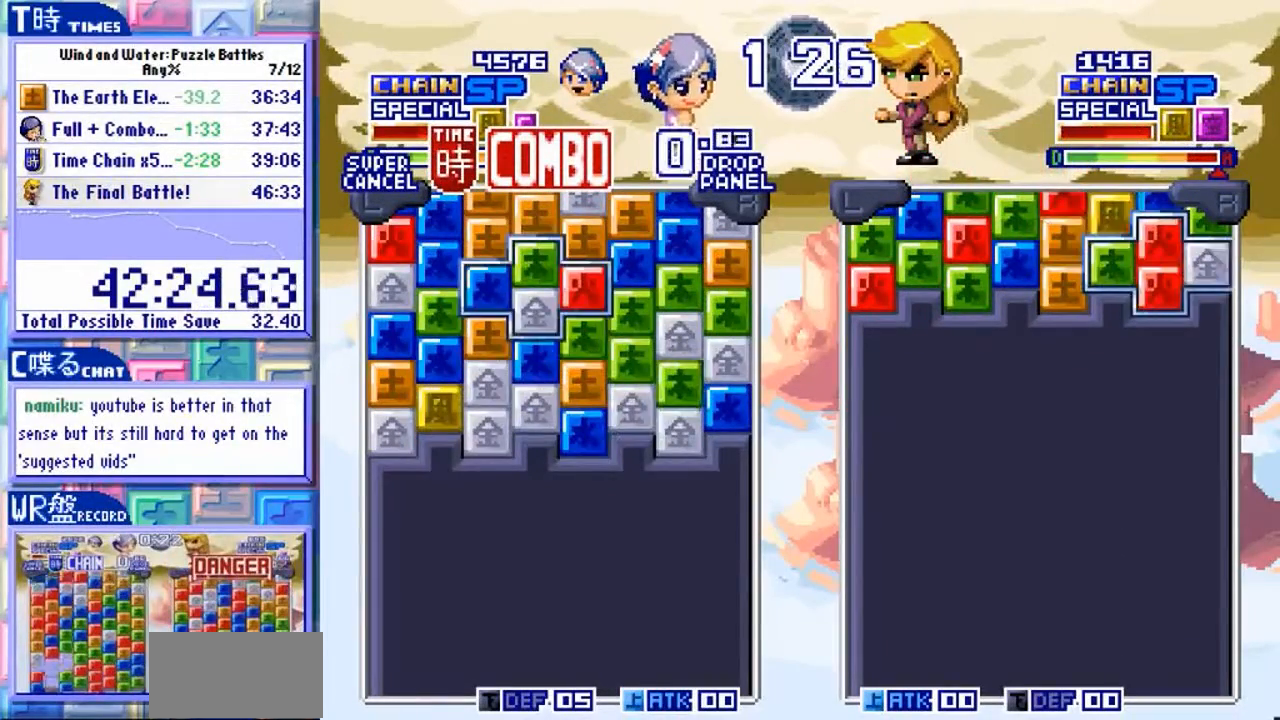
{"dt_ms": 500, "buttons": [], "left_stick": "center"}